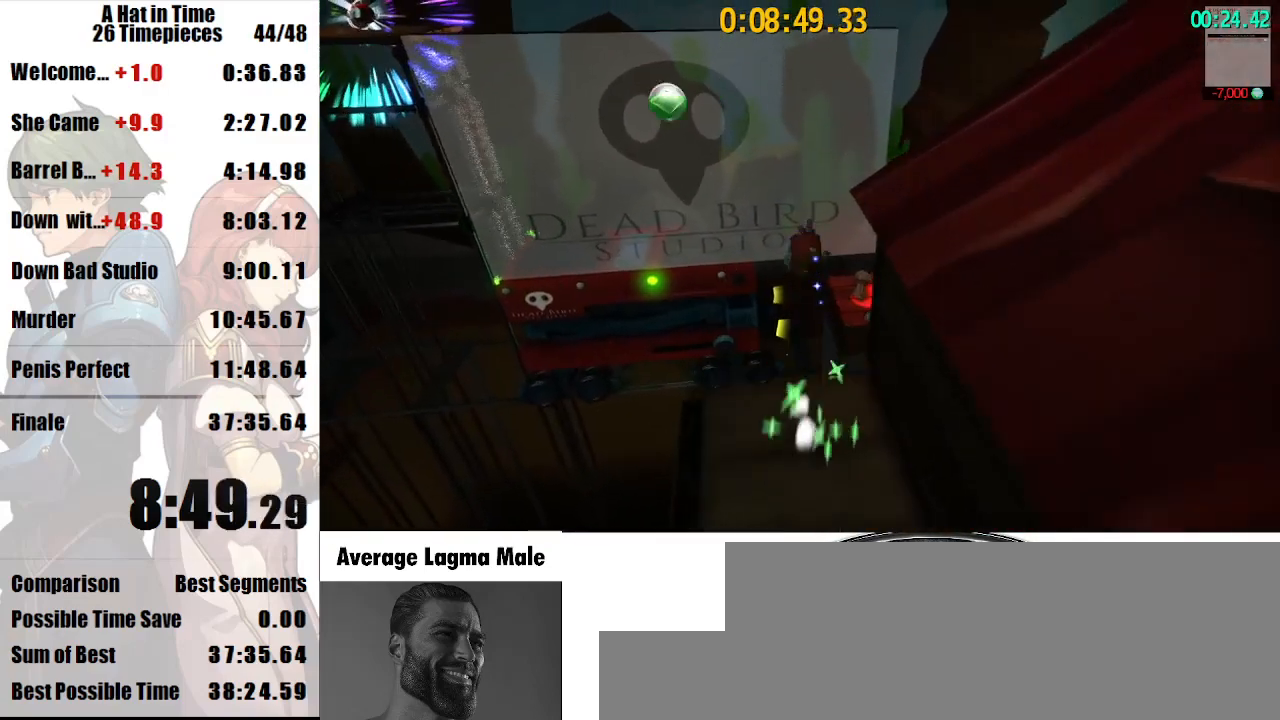
Gameplay with keyboard and mouse; each line is a JSON object with the keys and mouse buttons held at the frame after it. "events" lists presses ("down") and releases ("up") of "a", "d", "e", "lagwarps", "luigi", "q", "s", "shift", "space", "w", "mouse_left", "mouse_right", "mouse_wheel_up" and "mouse_wheel_down" between this image and that frame as [ms after this image, input, new state], when the widget could be followed in between. "mouse_left", "mouse_right", "mouse_wheel_up", "mouse_wheel_down" = the "left", "right", "wheel_up", "wheel_down" buttons of the "mouse" list. No other keys are recorded. Mouse movement is not recorded. Key names are as the overlay labels them; some are game actions (e.g. jump) rather than physical keys.
{"keys": ["d", "s", "shift"], "mouse": [], "events": [[333, "s", "down"]]}
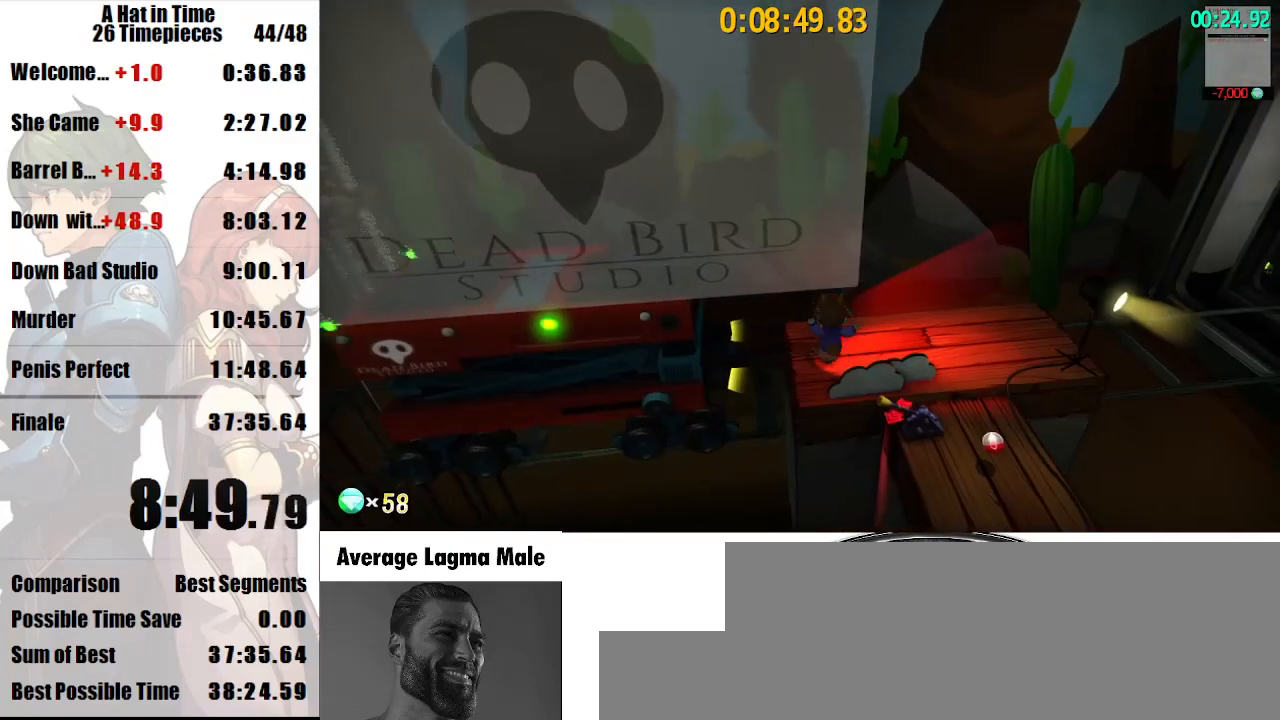
{"keys": ["shift", "space", "w"], "mouse": [], "events": [[300, "d", "up"], [400, "s", "up"], [400, "space", "down"], [433, "w", "down"]]}
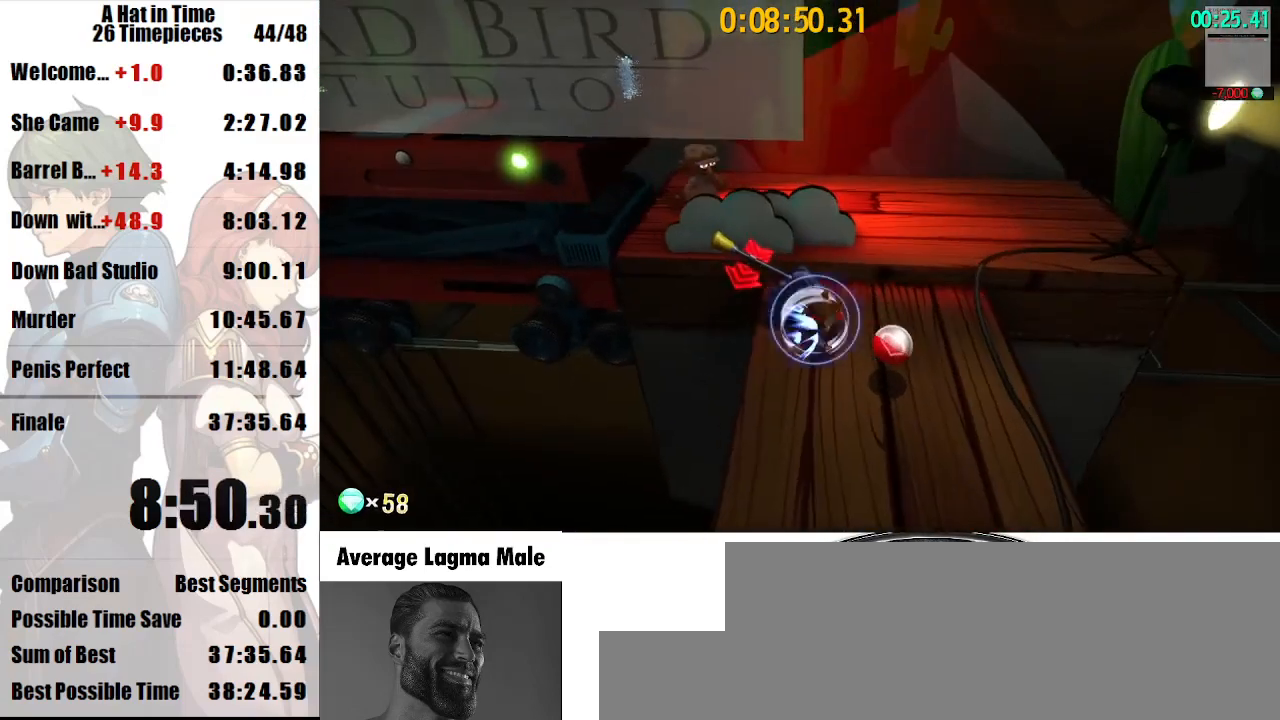
{"keys": ["s", "shift"], "mouse": [], "events": [[33, "space", "up"], [233, "a", "down"], [333, "a", "up"], [333, "mouse_left", "down"], [367, "mouse_left", "up"], [367, "w", "up"], [500, "s", "down"]]}
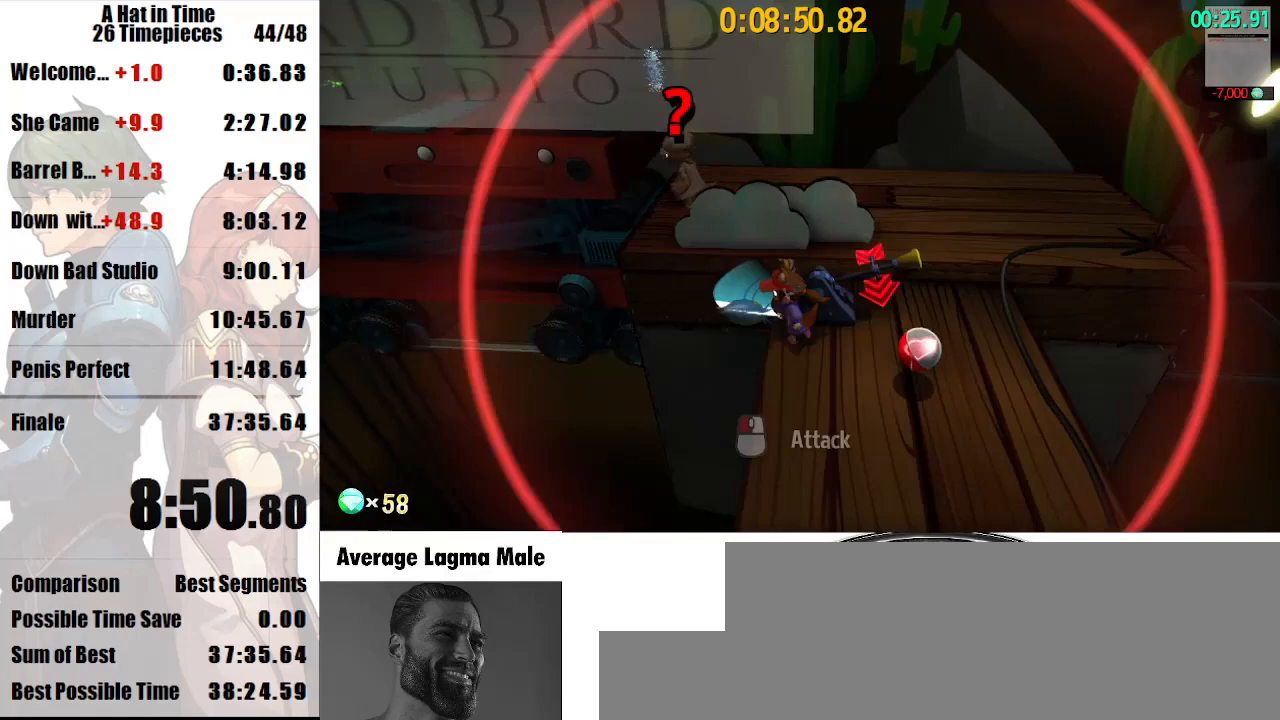
{"keys": ["d", "shift"], "mouse": [], "events": [[67, "d", "down"], [467, "s", "up"]]}
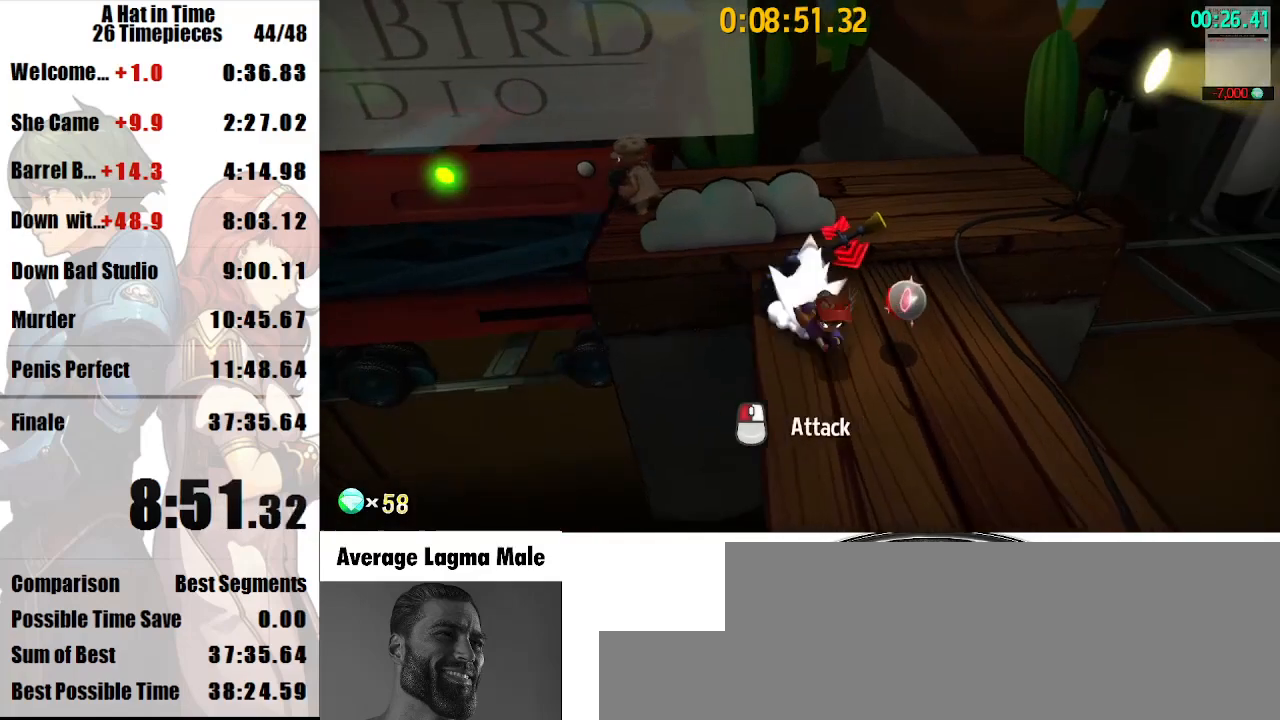
{"keys": ["w"], "mouse": [], "events": [[67, "w", "down"], [167, "d", "up"], [267, "shift", "up"], [267, "space", "down"], [500, "space", "up"]]}
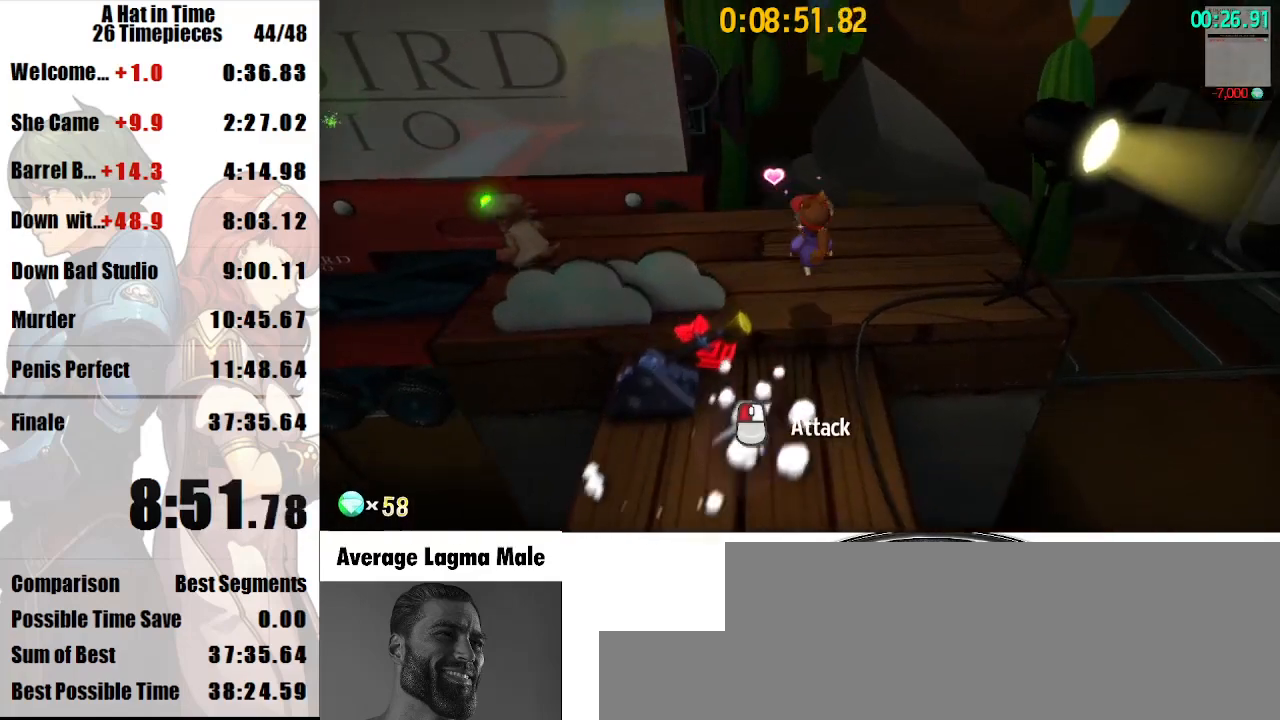
{"keys": ["space", "w"], "mouse": ["right"], "events": [[100, "space", "down"], [500, "mouse_right", "down"]]}
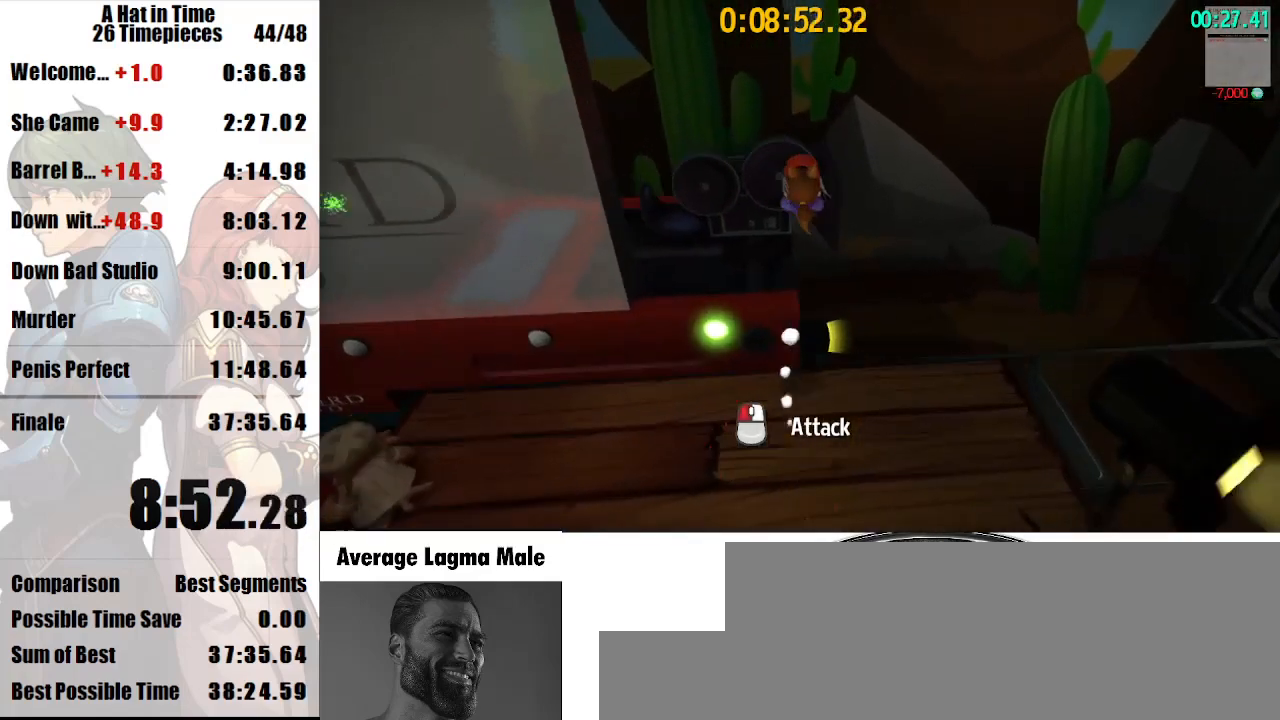
{"keys": ["d", "shift", "w"], "mouse": [], "events": [[100, "mouse_right", "up"], [200, "shift", "down"], [233, "mouse_right", "down"], [300, "d", "down"], [300, "space", "up"], [333, "mouse_right", "up"]]}
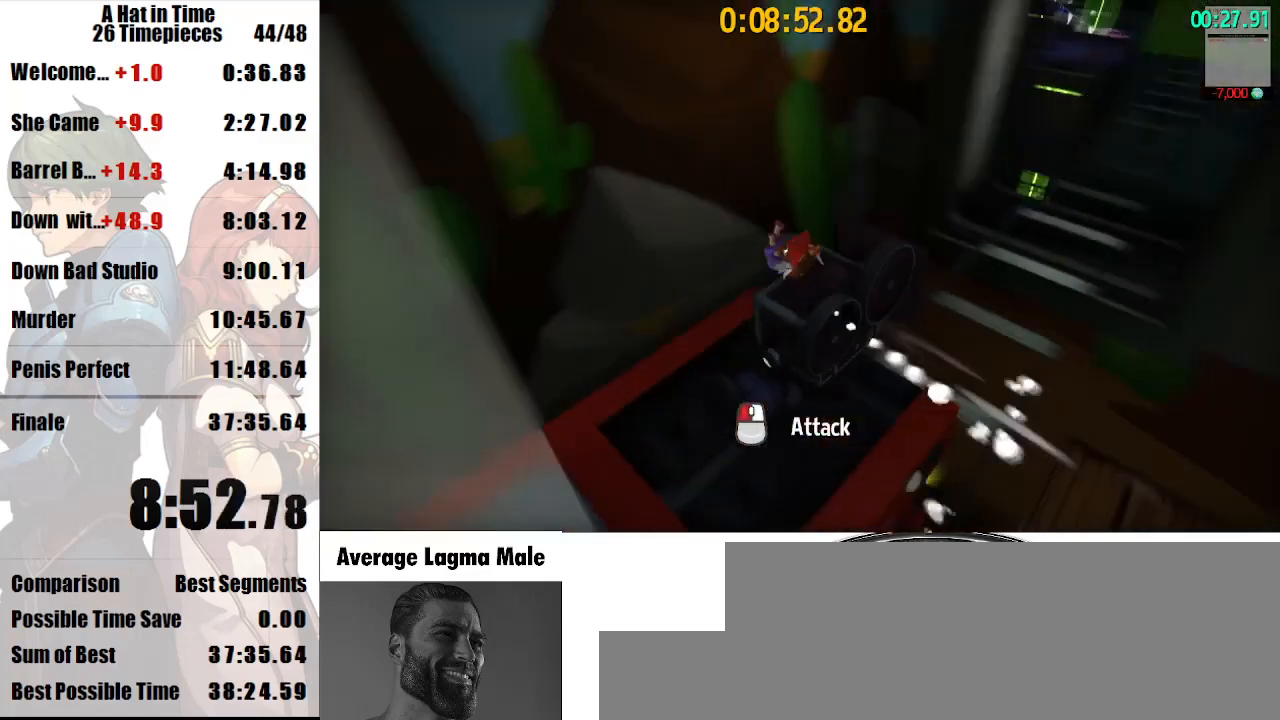
{"keys": ["space", "w"], "mouse": [], "events": [[367, "d", "up"], [500, "shift", "up"], [500, "space", "down"]]}
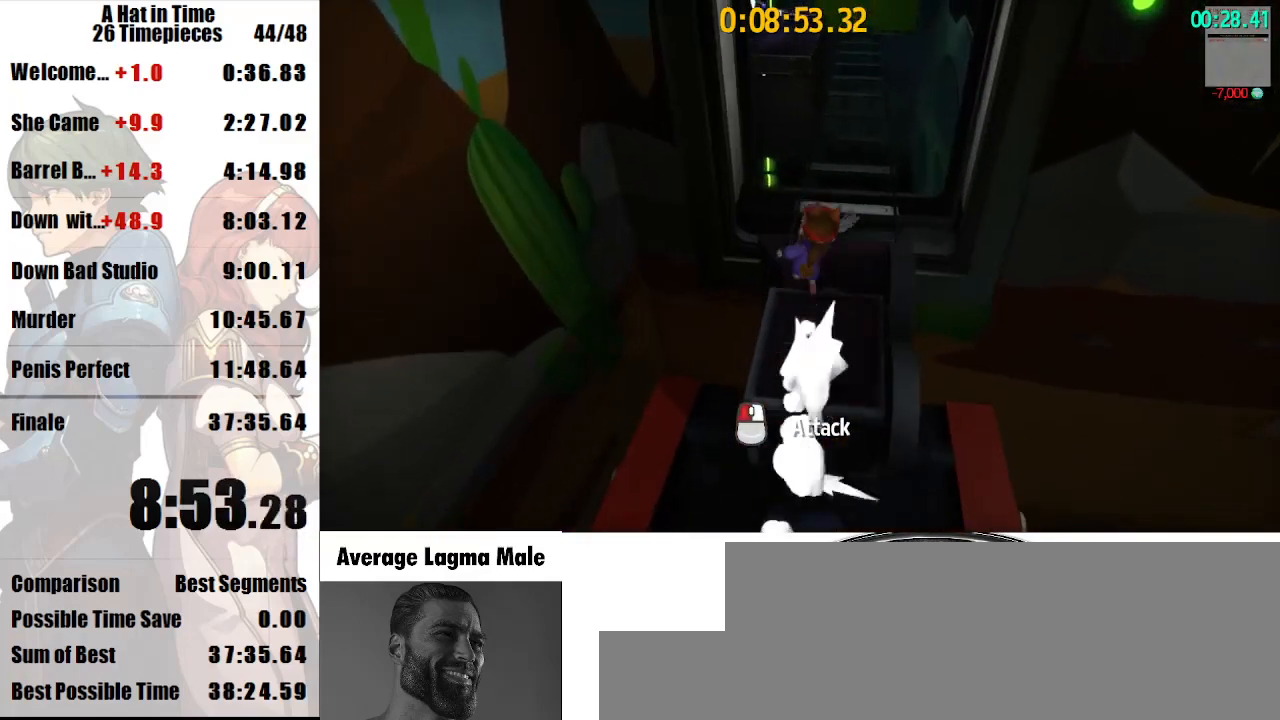
{"keys": ["space", "w"], "mouse": [], "events": []}
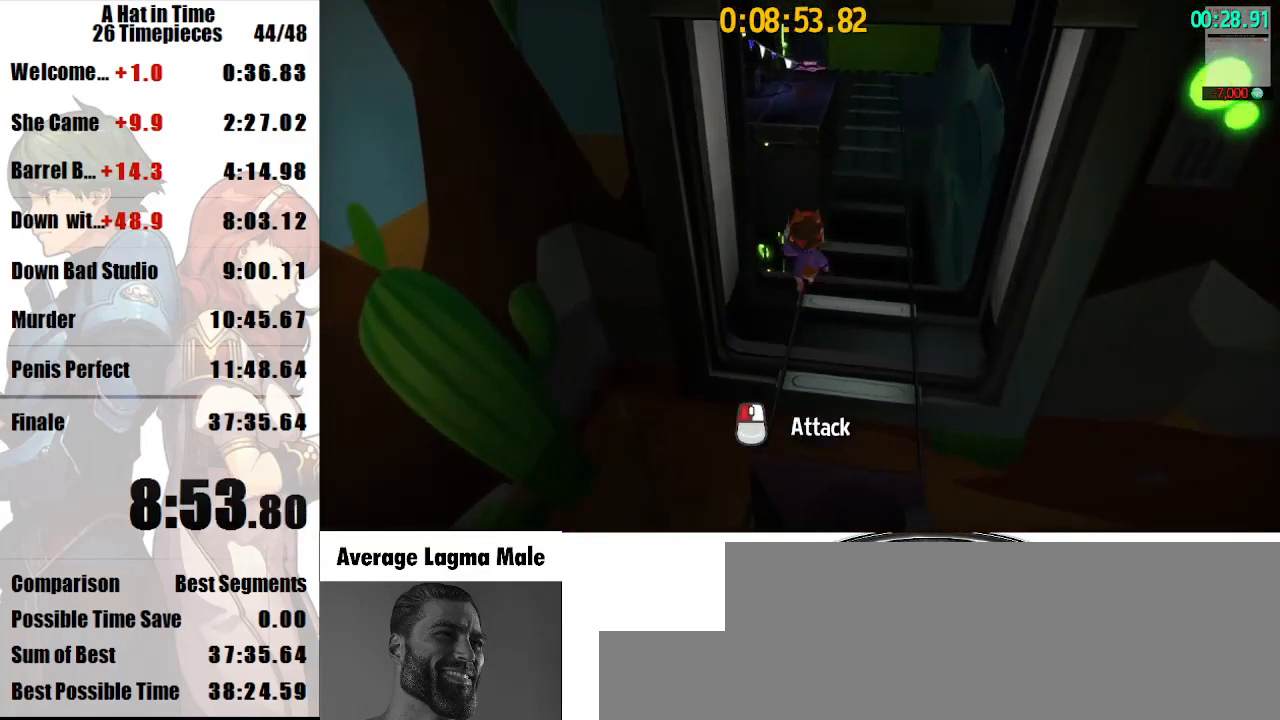
{"keys": ["w"], "mouse": [], "events": [[233, "space", "up"]]}
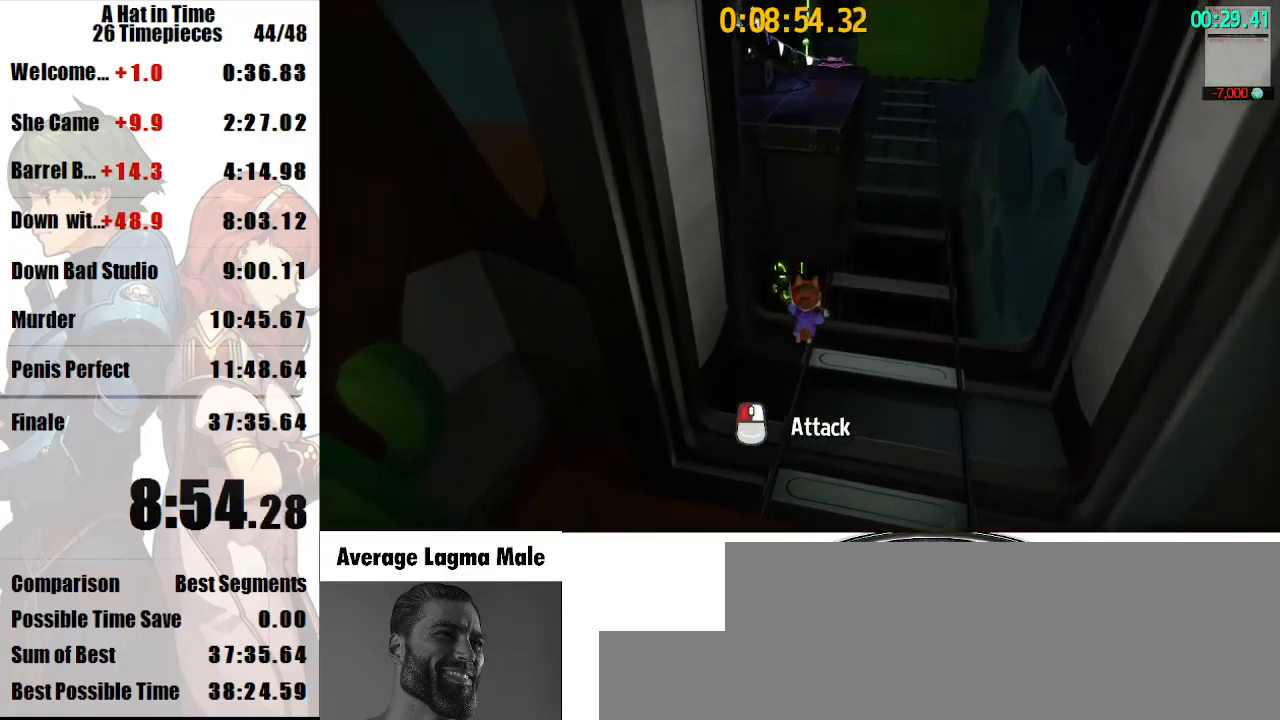
{"keys": ["shift", "space", "w"], "mouse": [], "events": [[133, "space", "down"], [200, "shift", "down"]]}
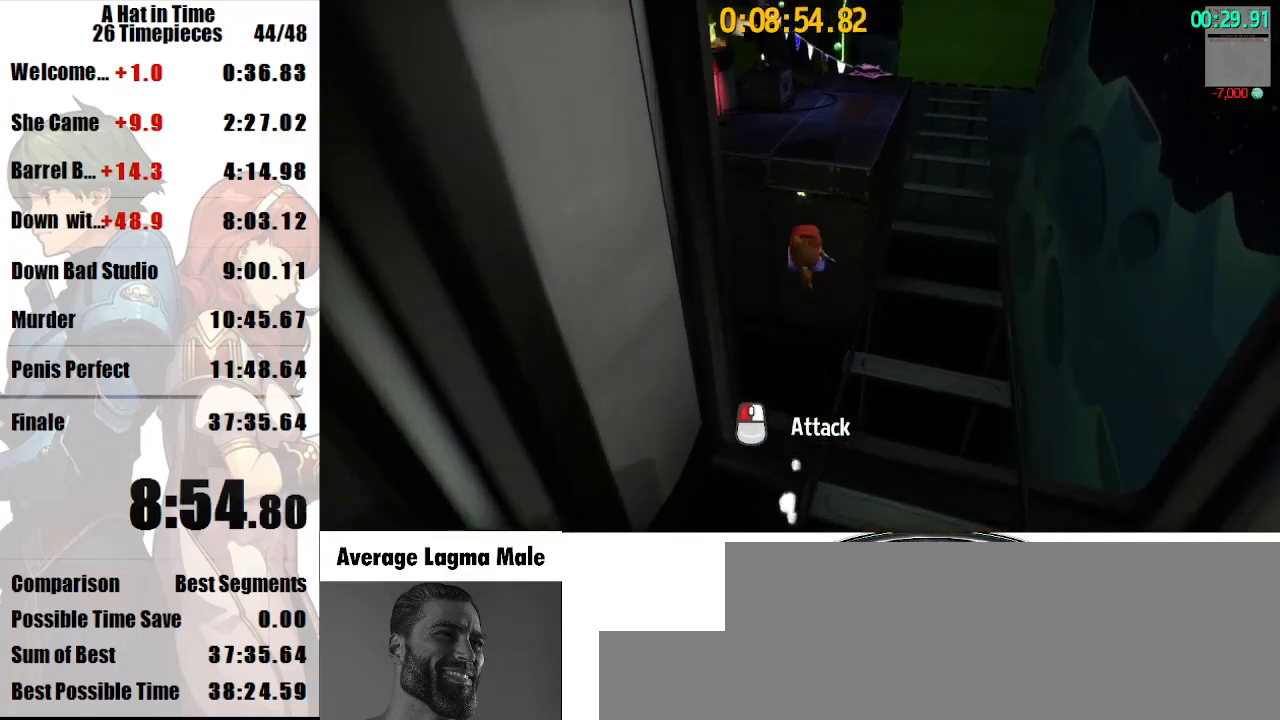
{"keys": ["shift", "w"], "mouse": [], "events": [[133, "space", "up"], [267, "mouse_right", "down"], [367, "mouse_right", "up"]]}
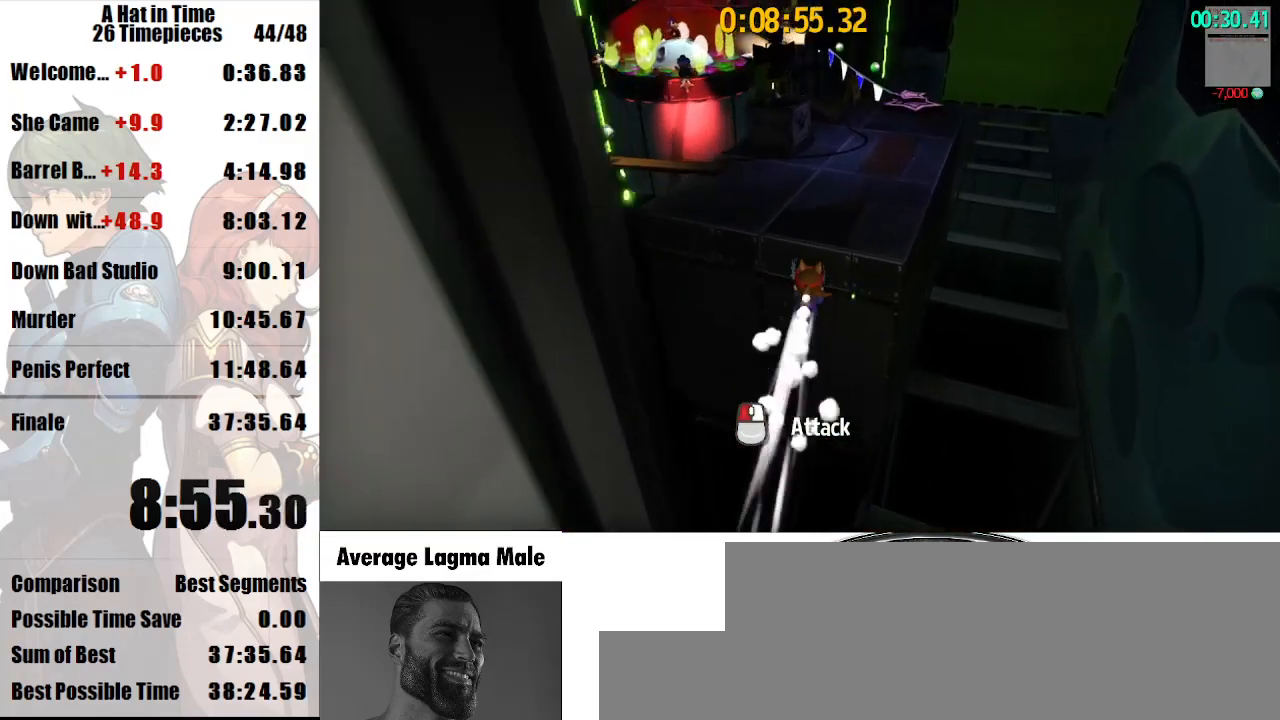
{"keys": ["shift", "w"], "mouse": [], "events": [[200, "d", "down"], [200, "mouse_right", "down"], [300, "d", "up"], [300, "mouse_right", "up"], [367, "d", "down"], [467, "d", "up"]]}
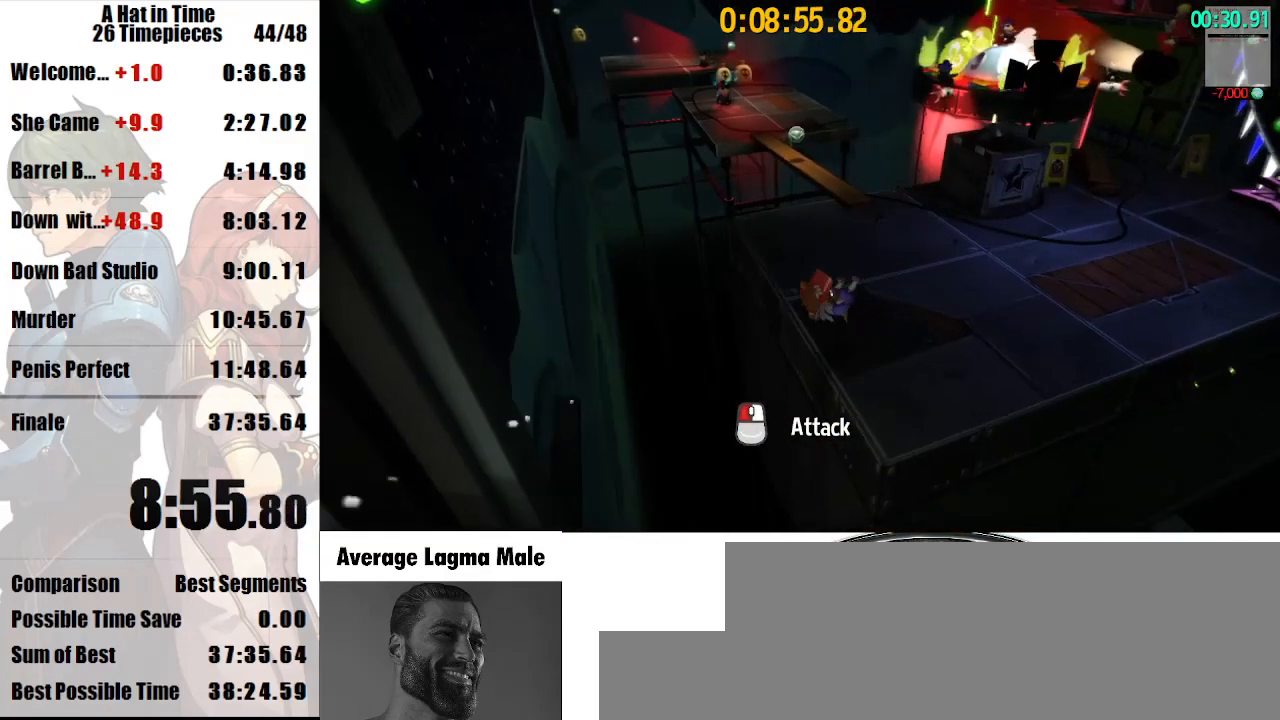
{"keys": ["shift", "w"], "mouse": ["right"], "events": [[500, "mouse_right", "down"]]}
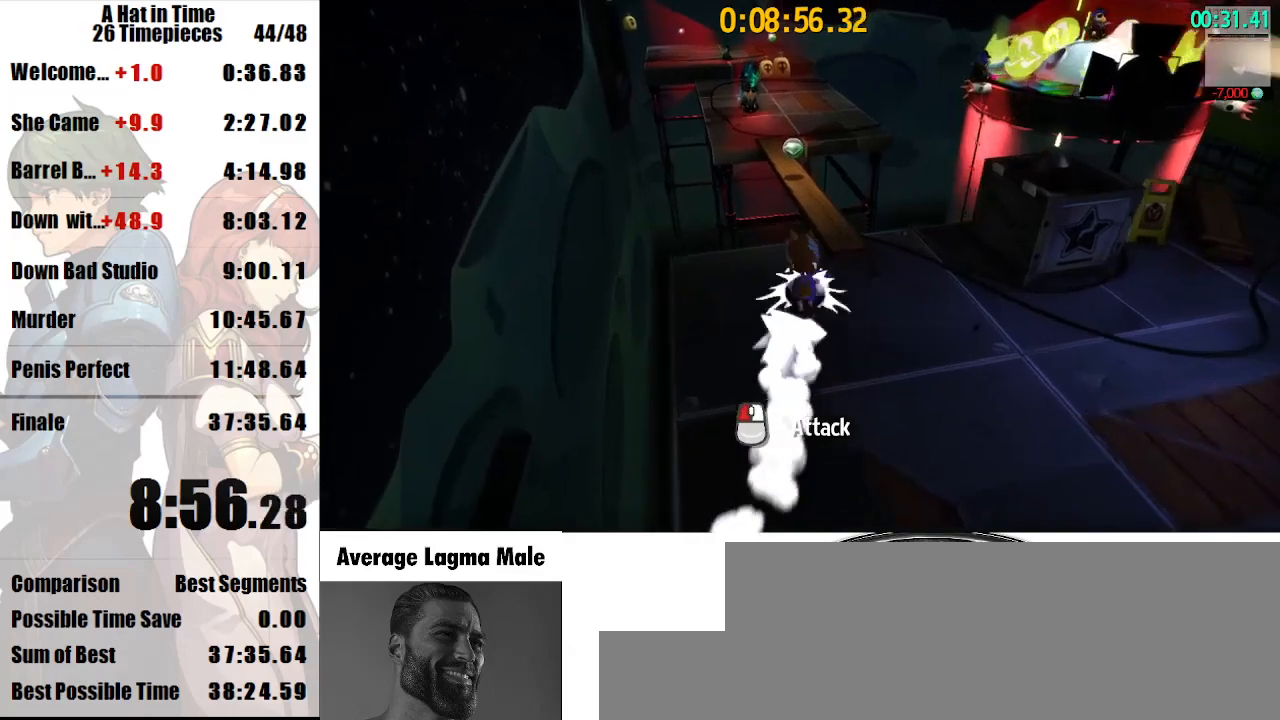
{"keys": ["d", "shift", "w"], "mouse": [], "events": [[100, "mouse_right", "up"], [467, "mouse_right", "down"], [500, "d", "down"], [500, "mouse_right", "up"]]}
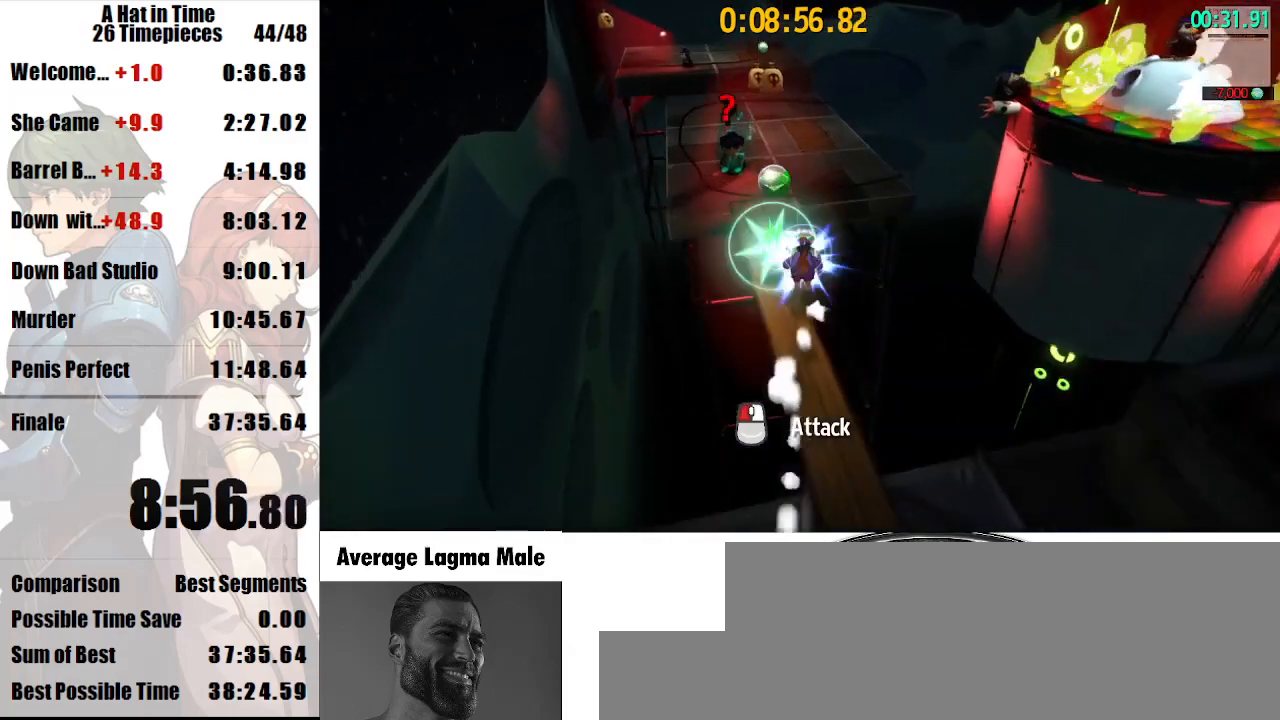
{"keys": ["a", "shift", "w"], "mouse": ["right"], "events": [[100, "d", "up"], [100, "mouse_right", "down"], [433, "a", "down"]]}
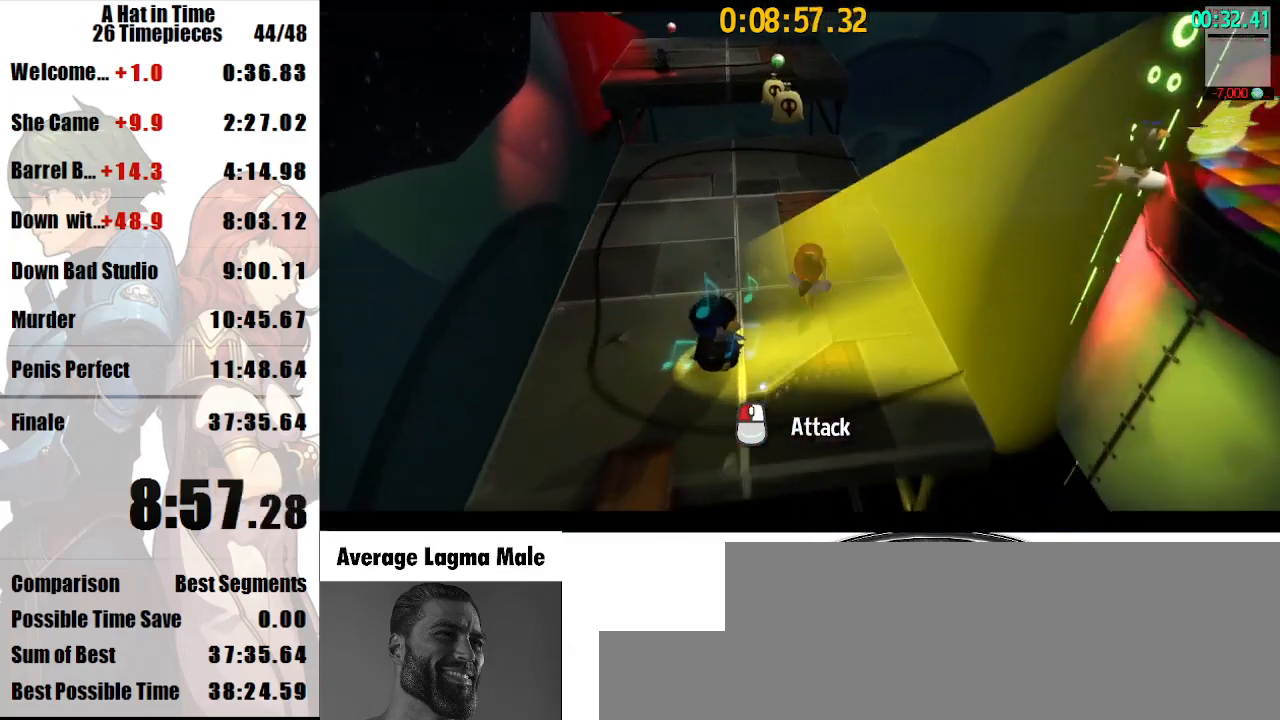
{"keys": ["shift"], "mouse": [], "events": [[33, "a", "up"], [100, "a", "down"], [200, "a", "up"], [300, "mouse_right", "up"], [400, "w", "up"]]}
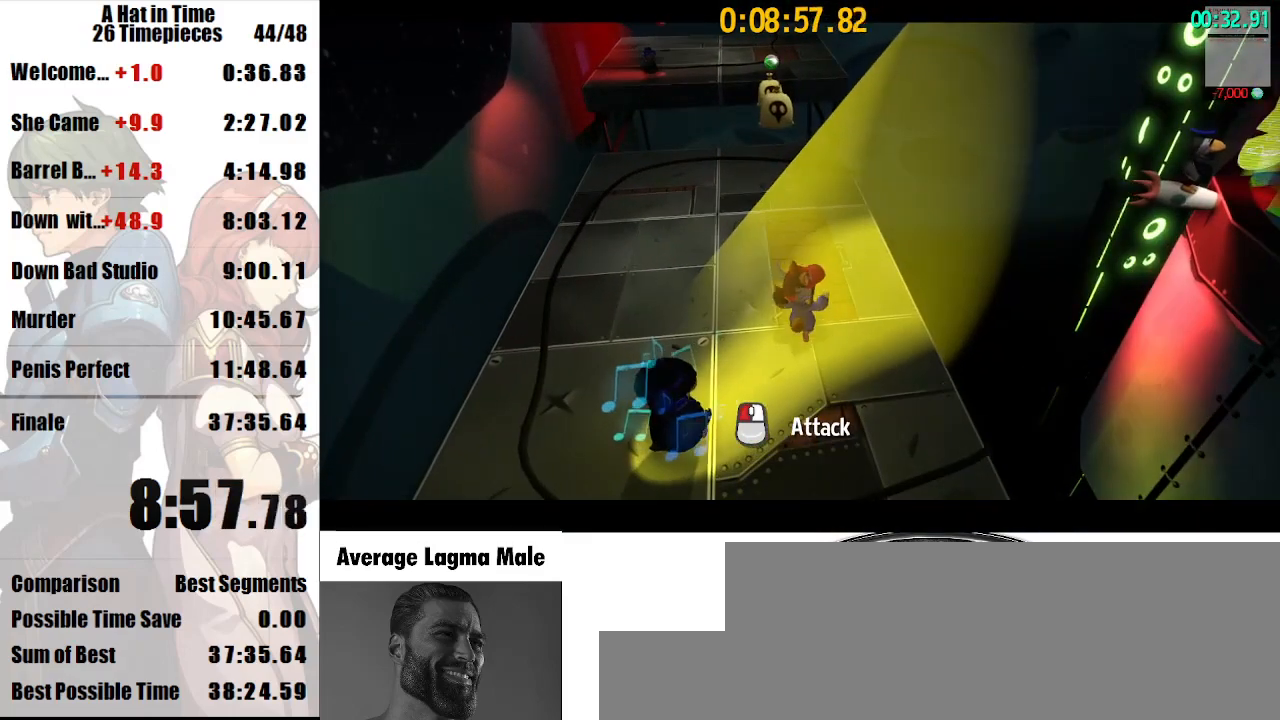
{"keys": [], "mouse": [], "events": [[33, "shift", "up"]]}
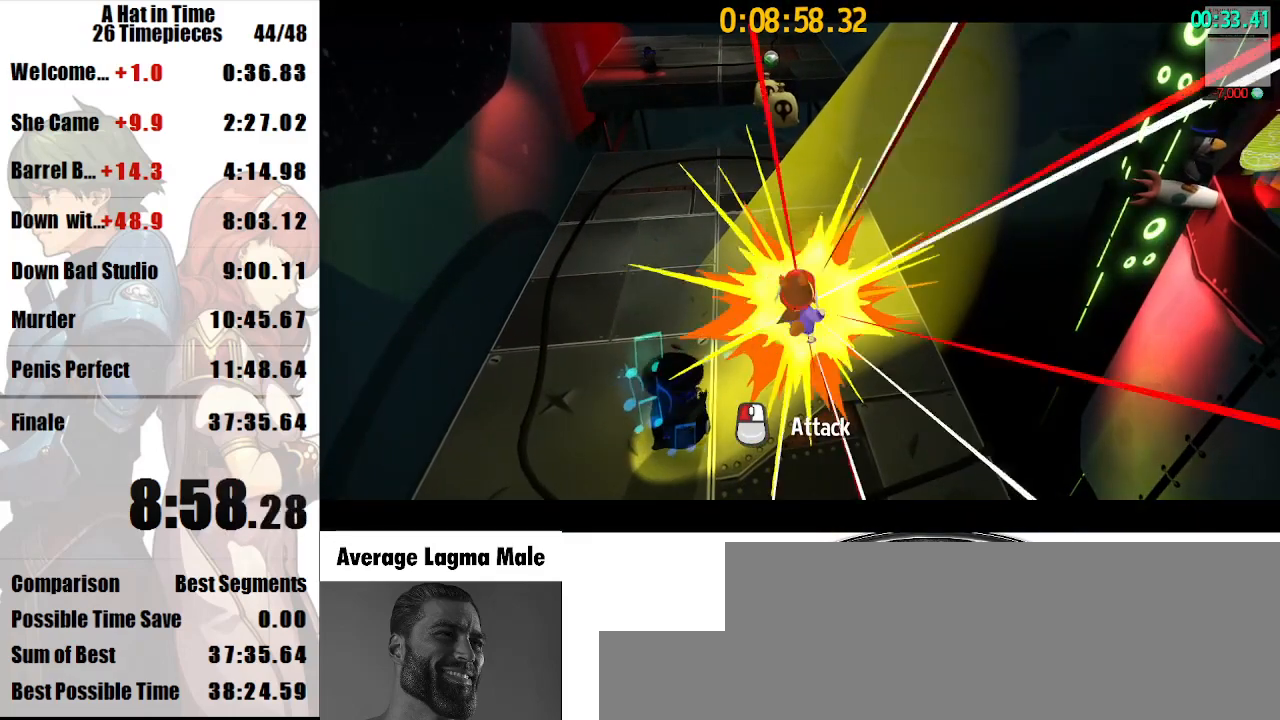
{"keys": [], "mouse": [], "events": []}
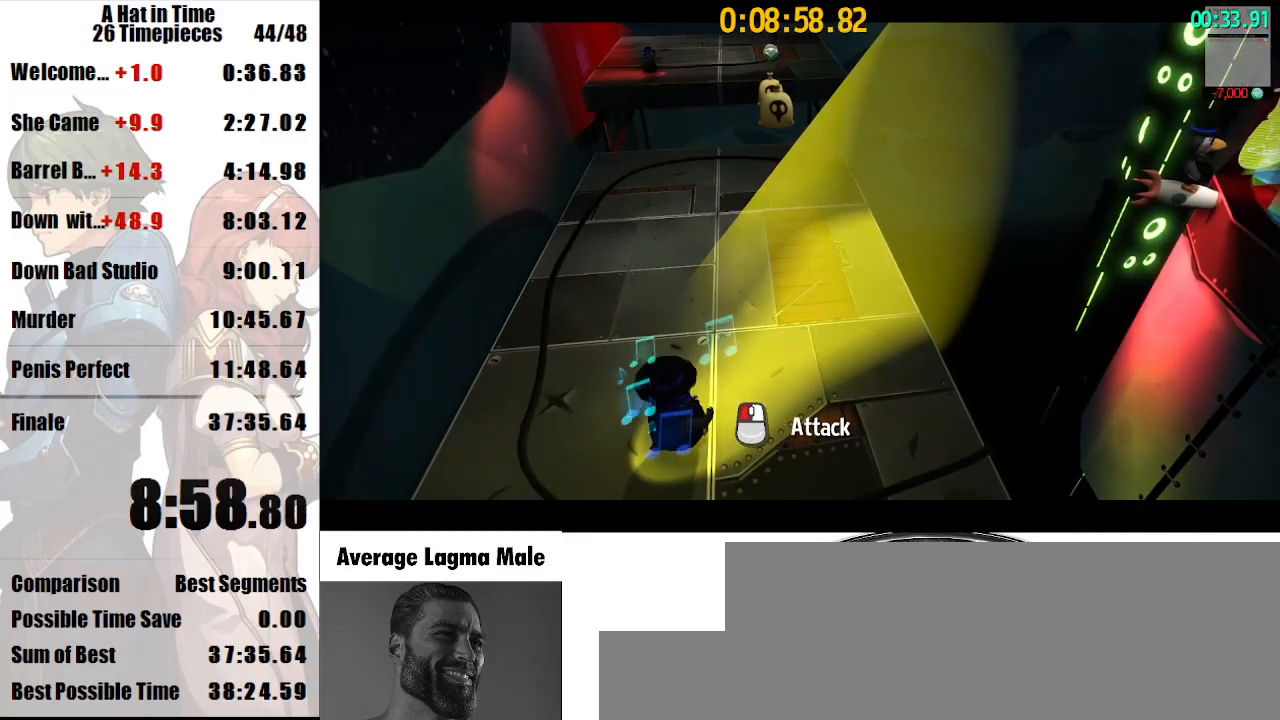
{"keys": [], "mouse": [], "events": []}
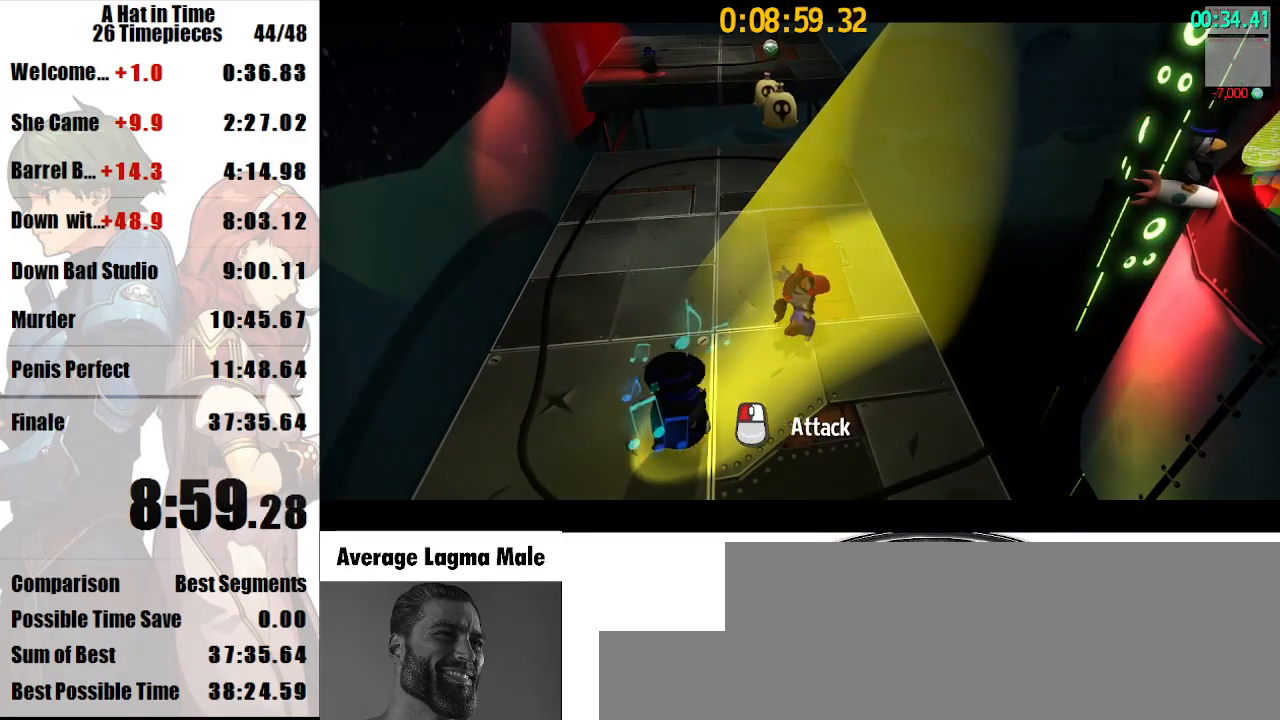
{"keys": [], "mouse": [], "events": []}
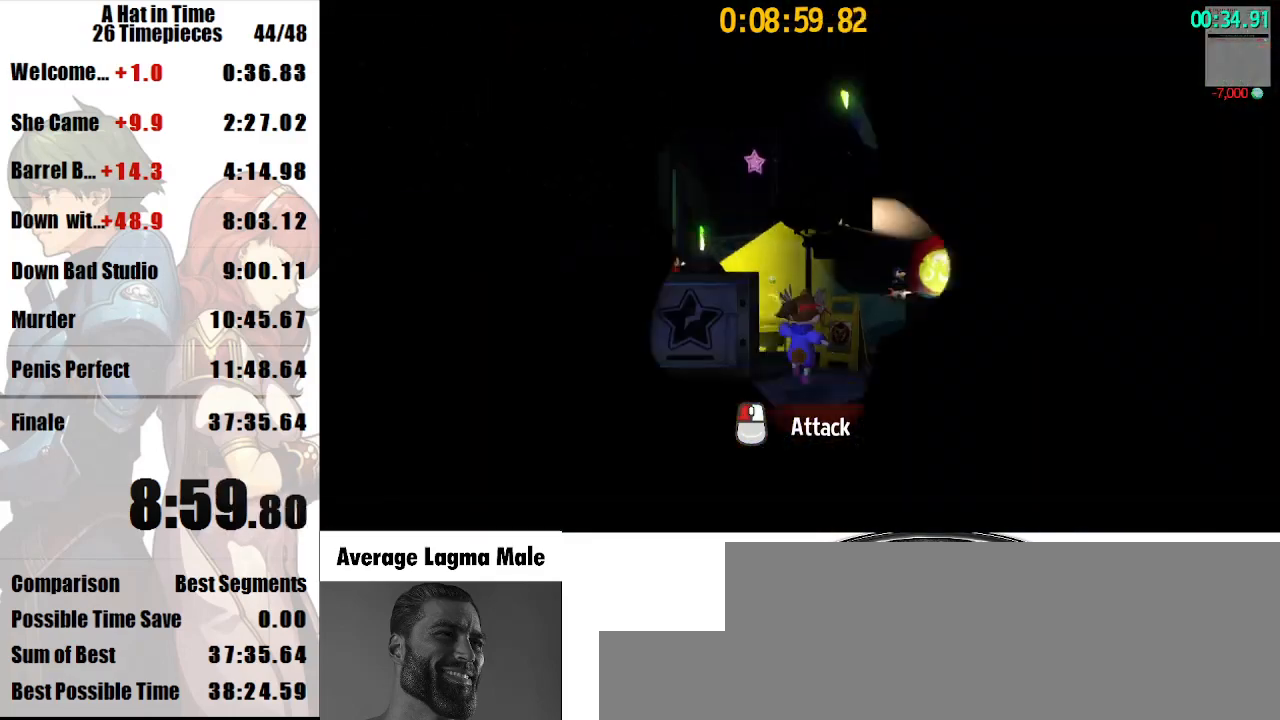
{"keys": ["a", "shift"], "mouse": [], "events": [[67, "shift", "down"], [100, "a", "down"], [100, "w", "down"], [433, "w", "up"]]}
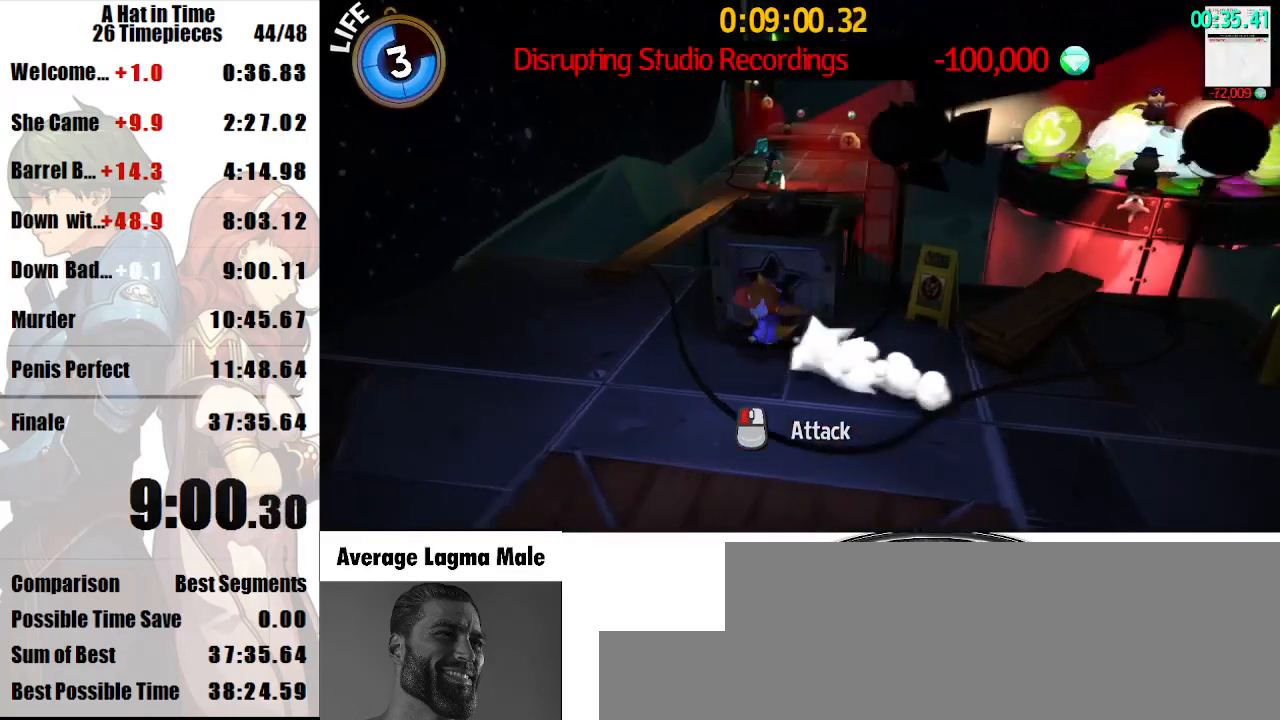
{"keys": ["shift", "w"], "mouse": [], "events": [[200, "w", "down"], [333, "a", "up"]]}
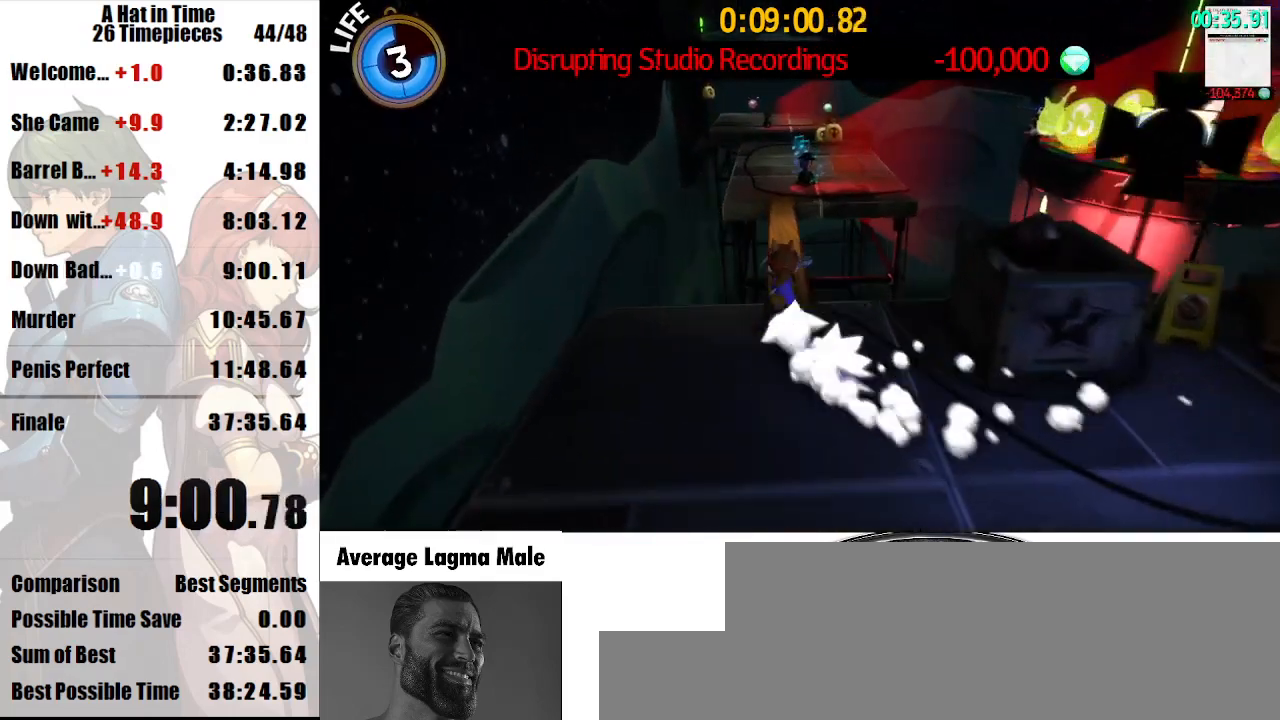
{"keys": ["d", "shift", "w"], "mouse": [], "events": [[100, "space", "down"], [167, "space", "up"], [267, "mouse_right", "down"], [367, "mouse_right", "up"], [400, "d", "down"]]}
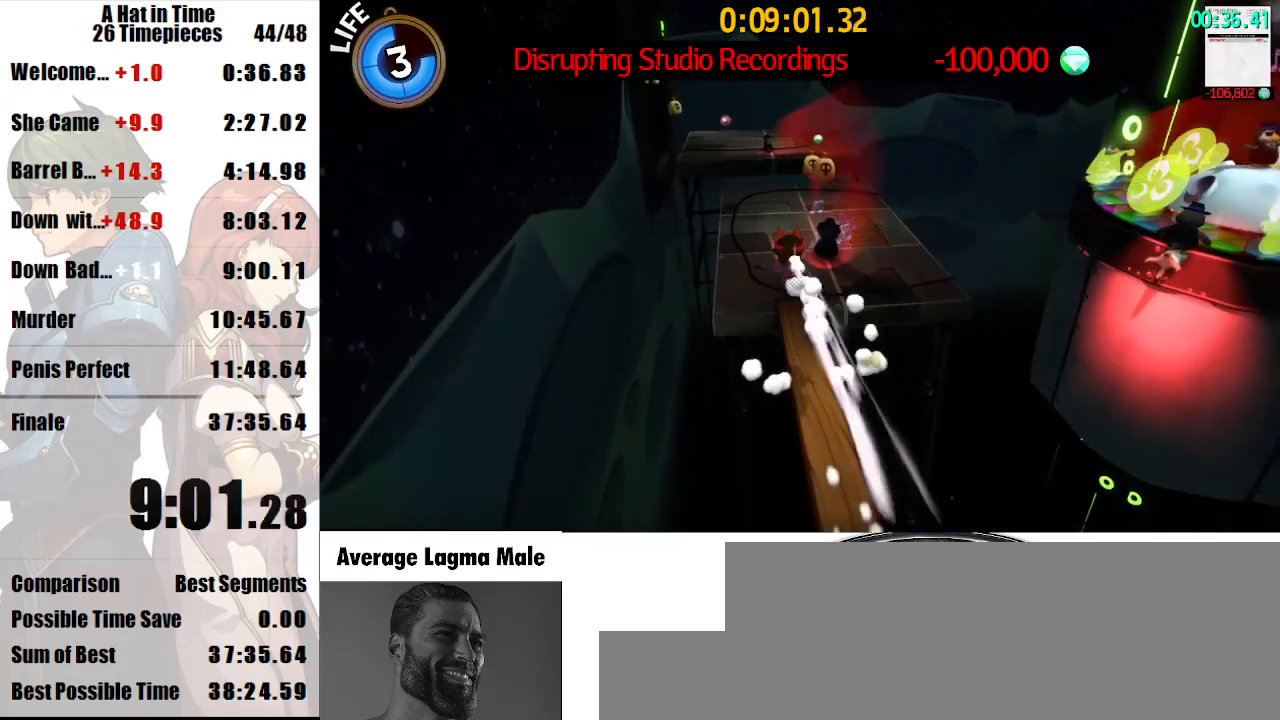
{"keys": ["shift", "w"], "mouse": ["right"], "events": [[67, "d", "up"], [200, "d", "down"], [333, "d", "up"], [467, "mouse_right", "down"]]}
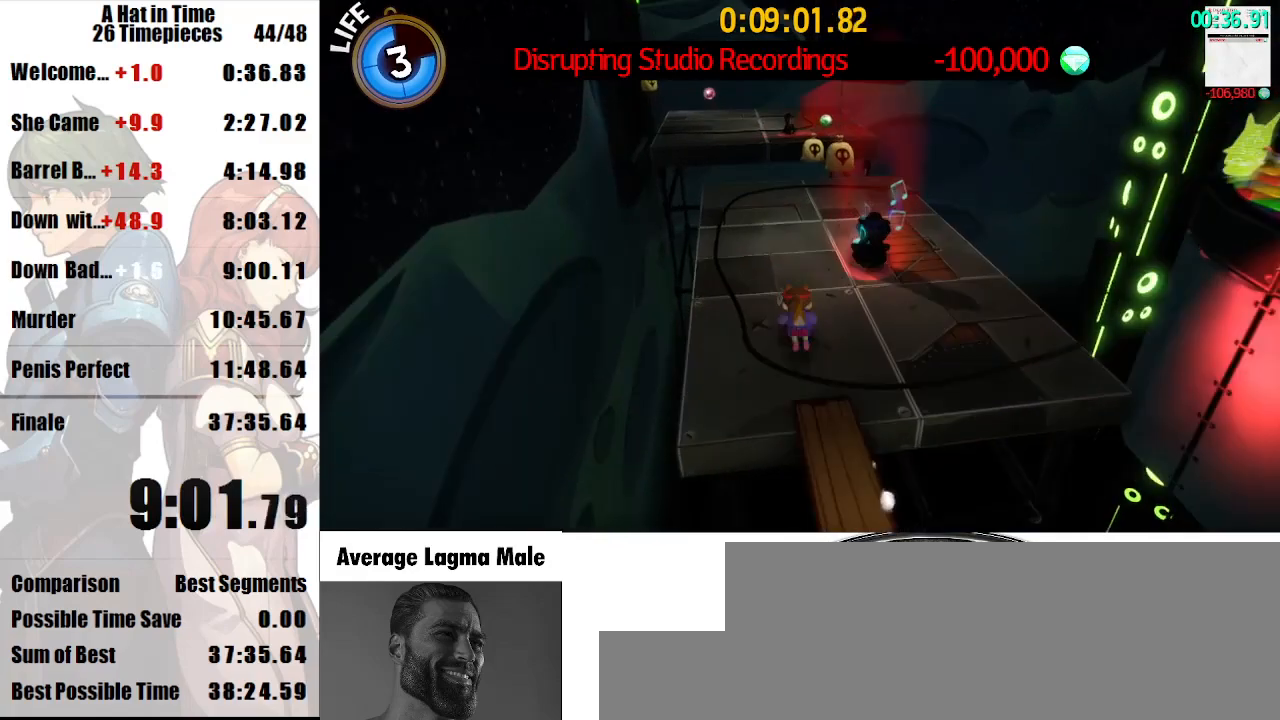
{"keys": ["d", "shift", "w"], "mouse": ["right"], "events": [[33, "mouse_right", "up"], [133, "mouse_right", "down"], [167, "d", "down"], [300, "d", "up"], [500, "d", "down"]]}
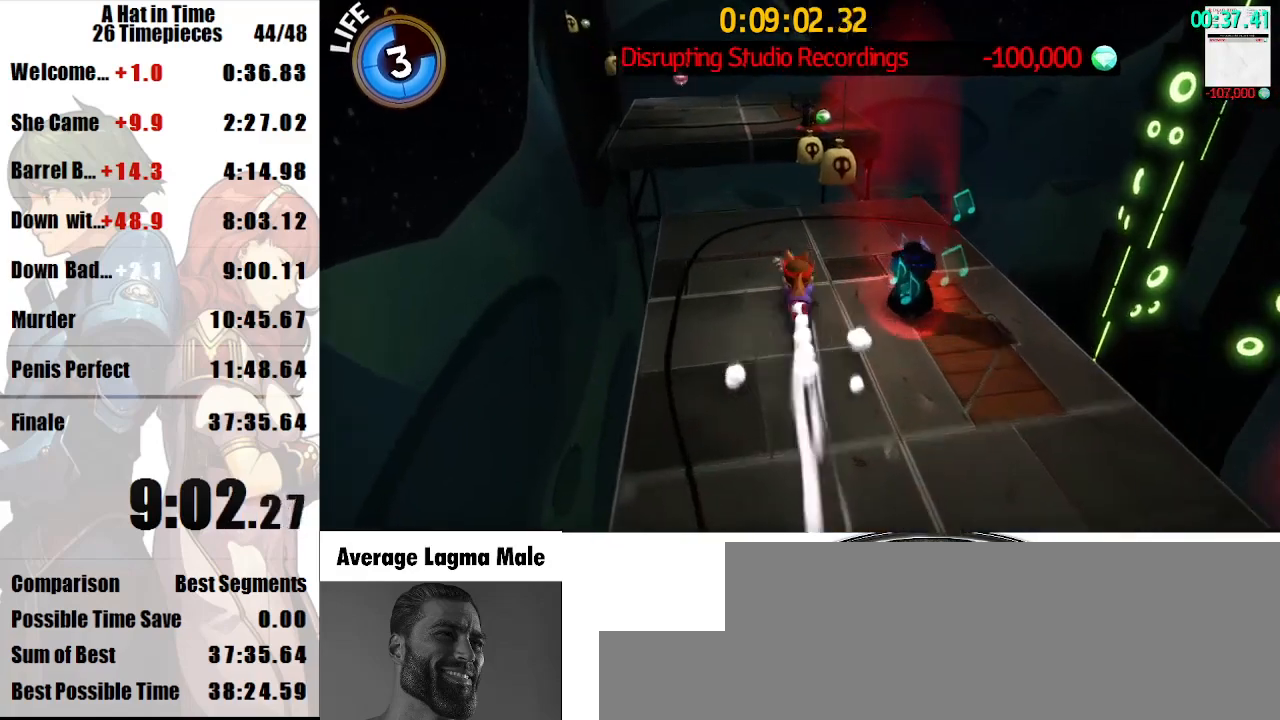
{"keys": ["shift", "w"], "mouse": [], "events": [[33, "mouse_right", "up"], [167, "d", "up"], [267, "d", "down"], [267, "mouse_right", "down"], [367, "mouse_right", "up"], [467, "d", "up"]]}